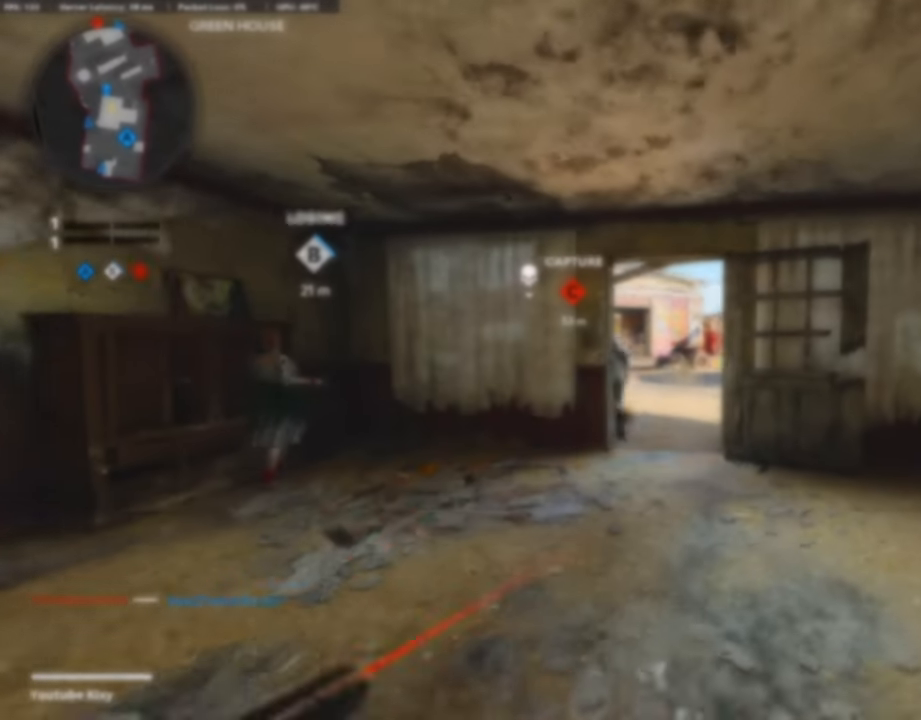
Gameplay with a controller (PlayStation layout); each line is a JSON object with the inputs held at the frame after it. "events" lists button and stick changes between this image and that frame as [ms after this image, input, new state], when the widget could be followed in between.
{"buttons": ["L1", "R1"], "left_stick": "down", "right_stick": "center", "events": [[253, "left_stick", "down"], [286, "right_stick", "down"], [353, "R1", "down"], [387, "L1", "down"], [404, "right_stick", "center"]]}
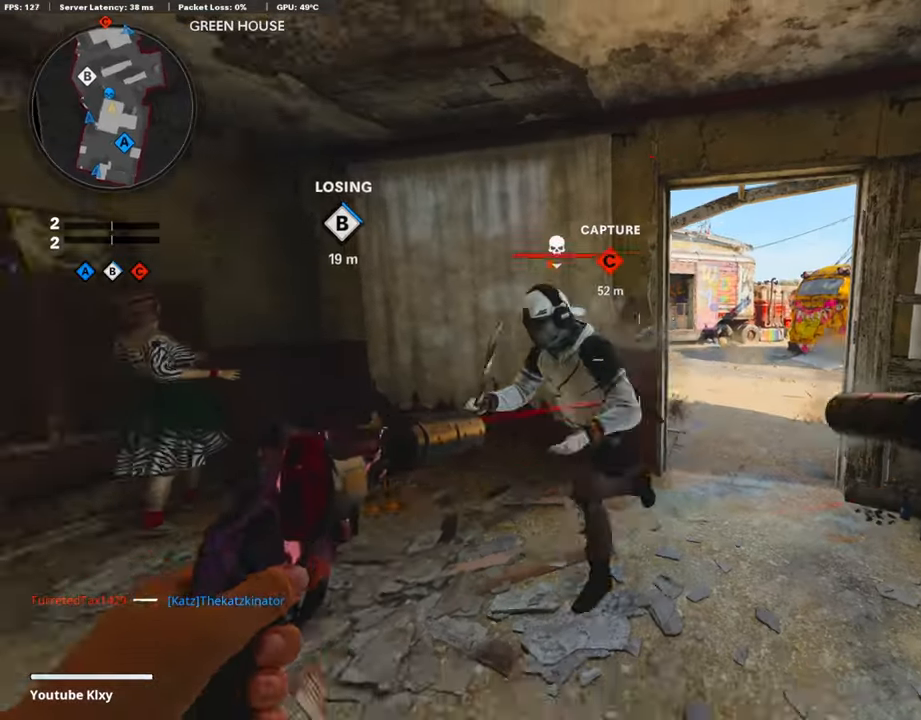
{"buttons": ["R1"], "left_stick": "down", "right_stick": "right", "events": [[33, "L1", "up"], [33, "right_stick", "down-left"], [67, "R1", "up"], [151, "R1", "down"], [168, "L1", "down"], [201, "right_stick", "center"], [269, "L1", "up"], [302, "right_stick", "down-left"], [319, "R1", "up"], [353, "L1", "down"], [386, "R1", "down"], [420, "right_stick", "right"], [470, "L1", "up"]]}
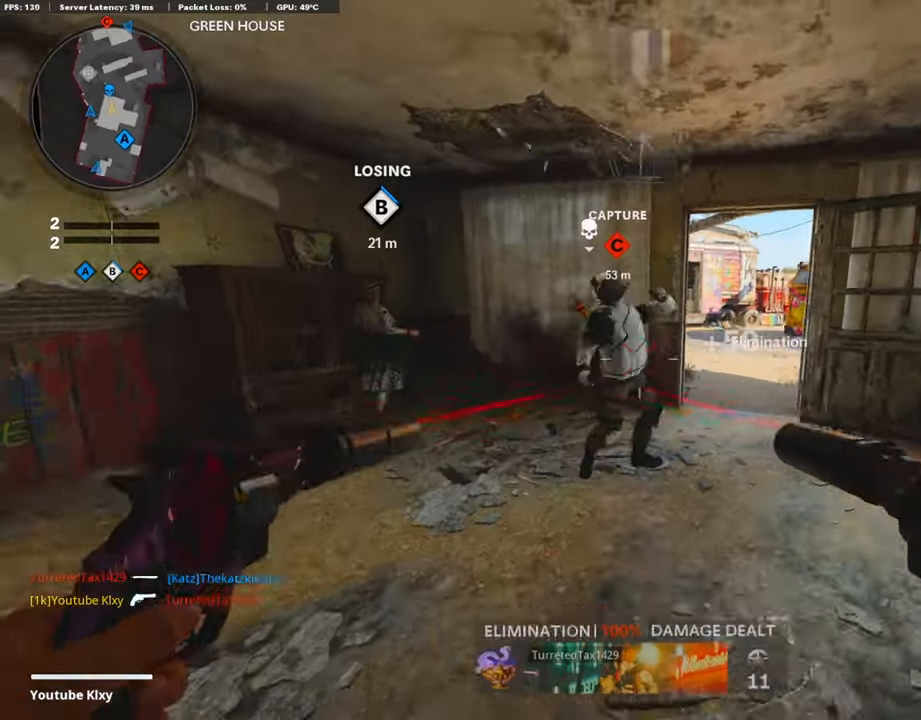
{"buttons": [], "left_stick": "up", "right_stick": "center", "events": [[17, "R1", "up"], [17, "right_stick", "center"], [84, "L1", "down"], [151, "left_stick", "center"], [185, "L1", "up"], [218, "left_stick", "up"], [302, "right_stick", "right"], [319, "L3", "down"], [420, "right_stick", "center"], [471, "L3", "up"]]}
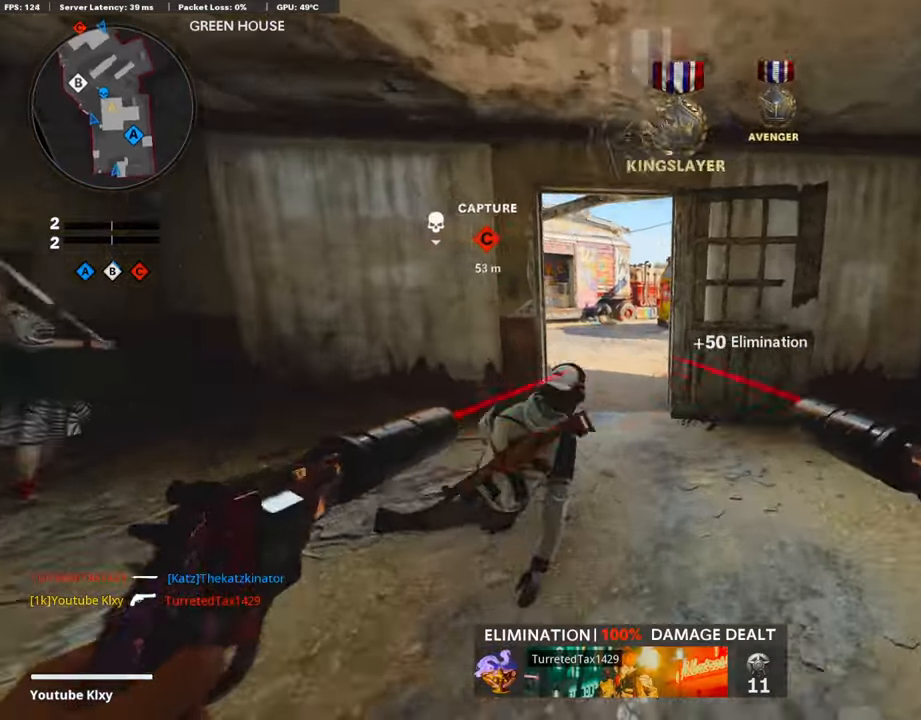
{"buttons": [], "left_stick": "up", "right_stick": "center", "events": [[202, "right_stick", "up-right"], [252, "right_stick", "center"], [303, "right_stick", "left"], [504, "right_stick", "center"]]}
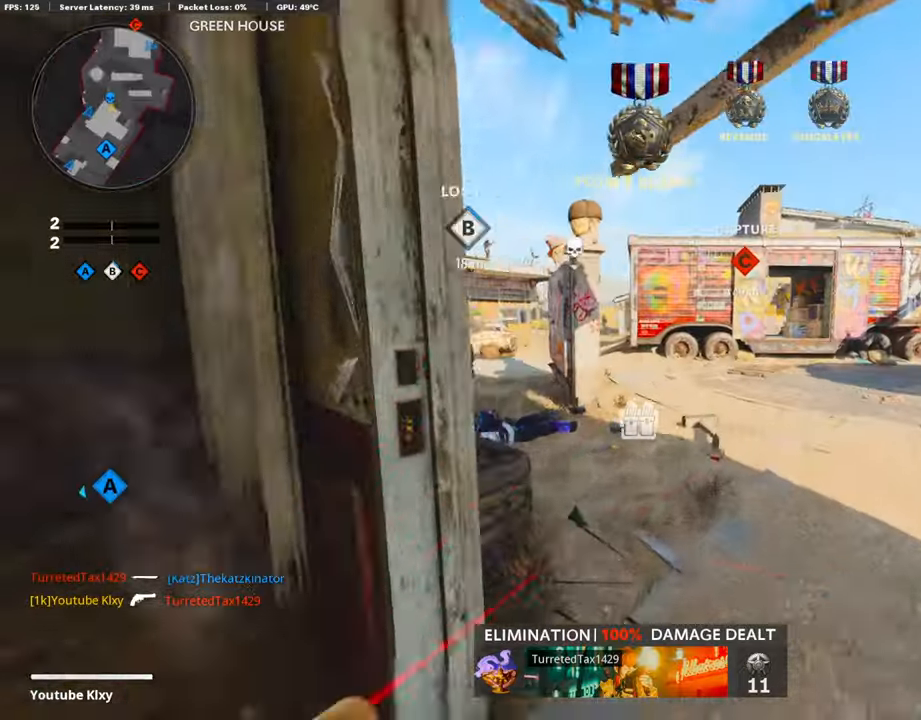
{"buttons": [], "left_stick": "up-left", "right_stick": "center", "events": [[185, "left_stick", "up-left"], [185, "right_stick", "left"], [437, "right_stick", "center"]]}
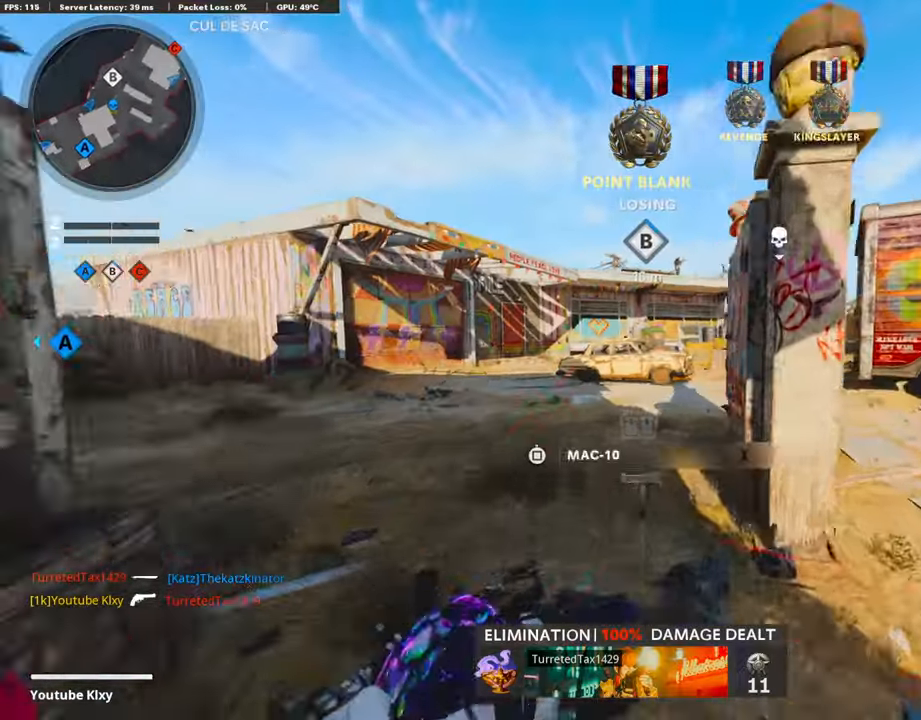
{"buttons": [], "left_stick": "up-right", "right_stick": "center", "events": [[101, "right_stick", "right"], [117, "L3", "down"], [185, "L3", "up"], [201, "left_stick", "up"], [336, "right_stick", "center"], [353, "left_stick", "up-right"]]}
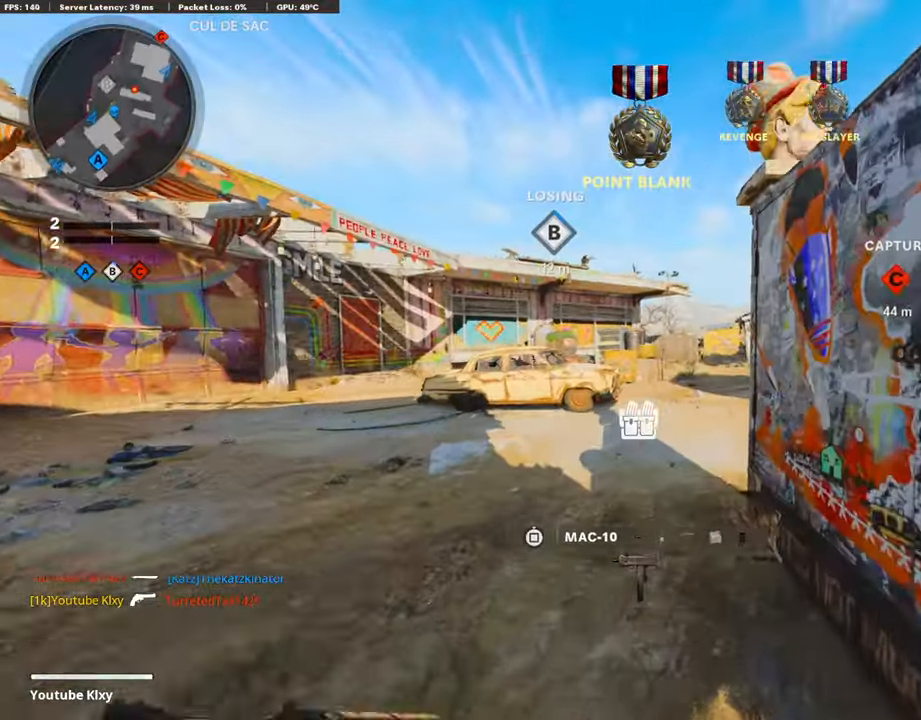
{"buttons": [], "left_stick": "up", "right_stick": "right", "events": [[101, "L3", "down"], [101, "left_stick", "up"], [269, "right_stick", "right"], [437, "L3", "up"]]}
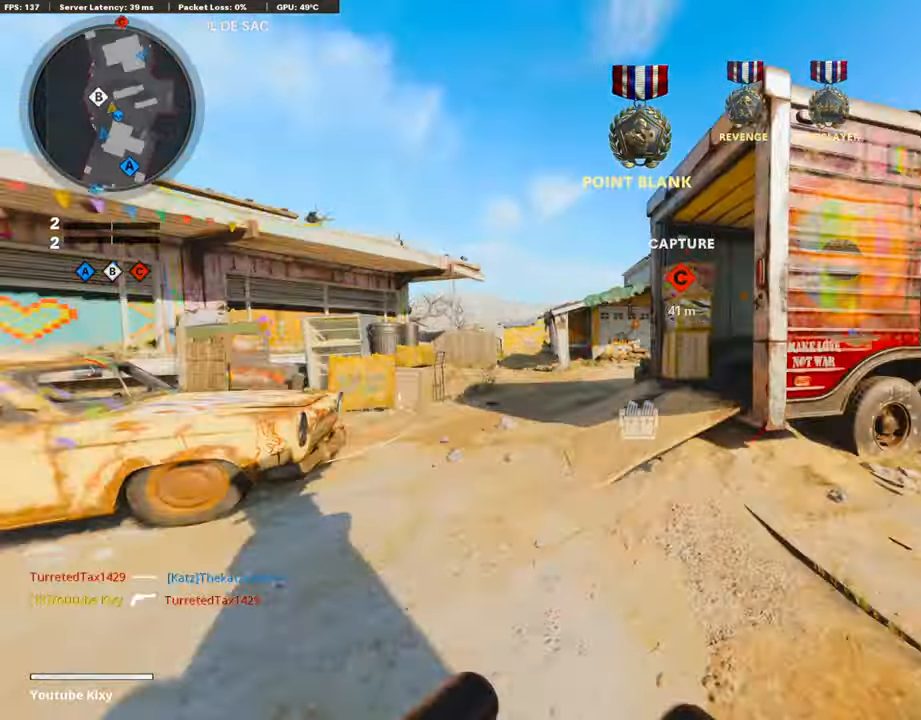
{"buttons": ["L3", "R3"], "left_stick": "up", "right_stick": "center", "events": [[118, "L3", "down"], [118, "right_stick", "center"], [185, "right_stick", "right"], [219, "R3", "down"], [303, "L3", "up"], [319, "R3", "up"], [437, "L3", "down"], [471, "R3", "down"], [471, "right_stick", "center"]]}
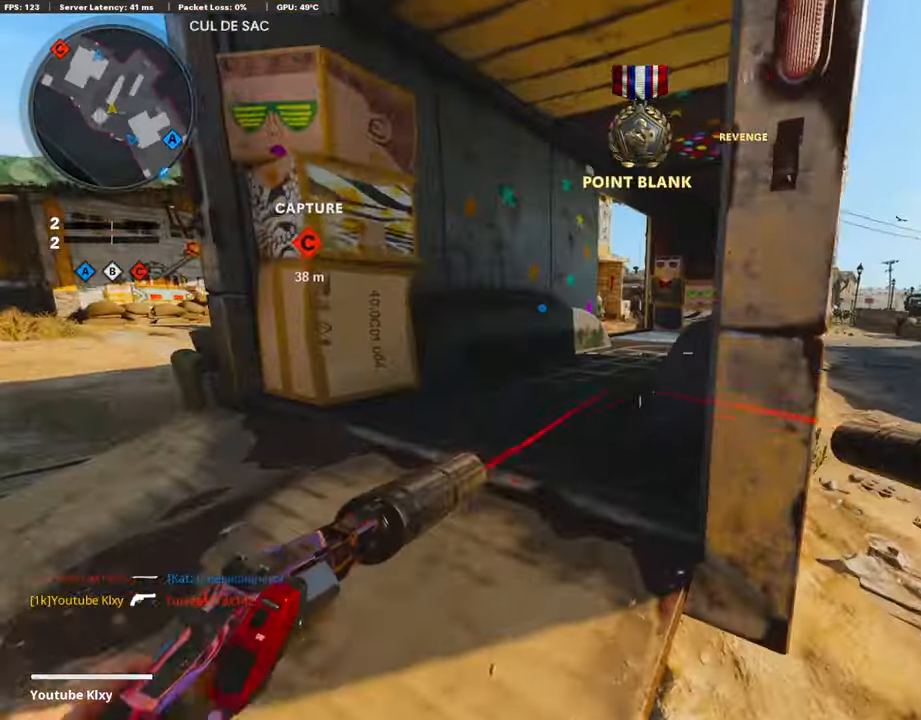
{"buttons": ["L1", "R1"], "left_stick": "right", "right_stick": "center", "events": [[17, "L3", "up"], [34, "R3", "up"], [135, "L3", "down"], [336, "L3", "up"], [387, "L1", "down"], [387, "R1", "down"], [420, "left_stick", "right"]]}
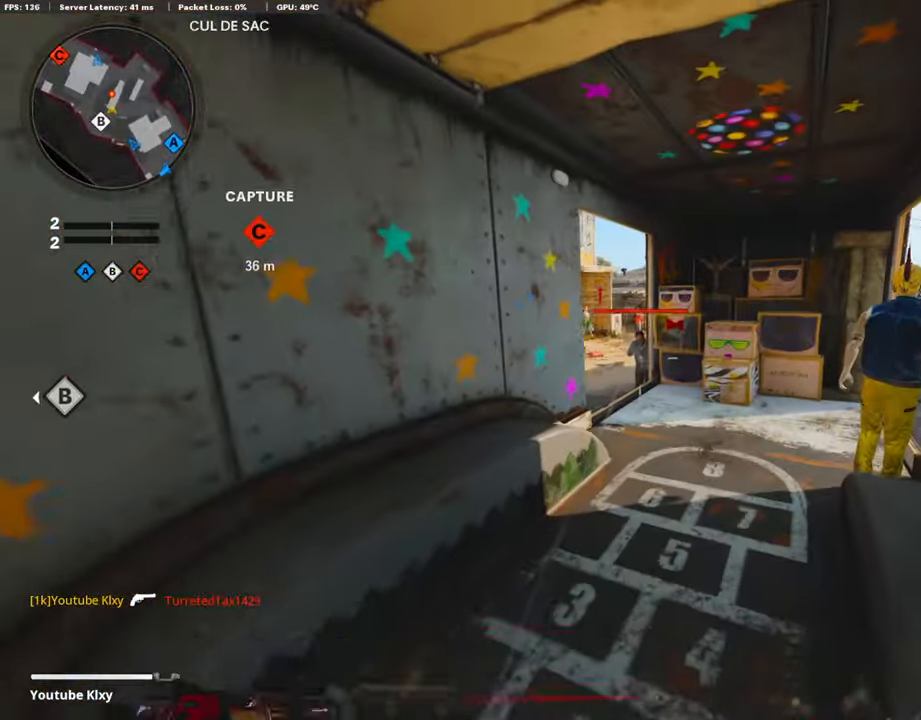
{"buttons": ["L1", "R1", "R2"], "left_stick": "left", "right_stick": "center", "events": [[16, "L1", "up"], [16, "R1", "up"], [67, "left_stick", "left"], [84, "L1", "down"], [100, "R1", "down"], [184, "L1", "up"], [218, "L1", "down"], [218, "R1", "up"], [285, "R1", "down"], [353, "L1", "up"], [386, "R1", "up"], [437, "L1", "down"], [470, "R1", "down"], [470, "R2", "down"]]}
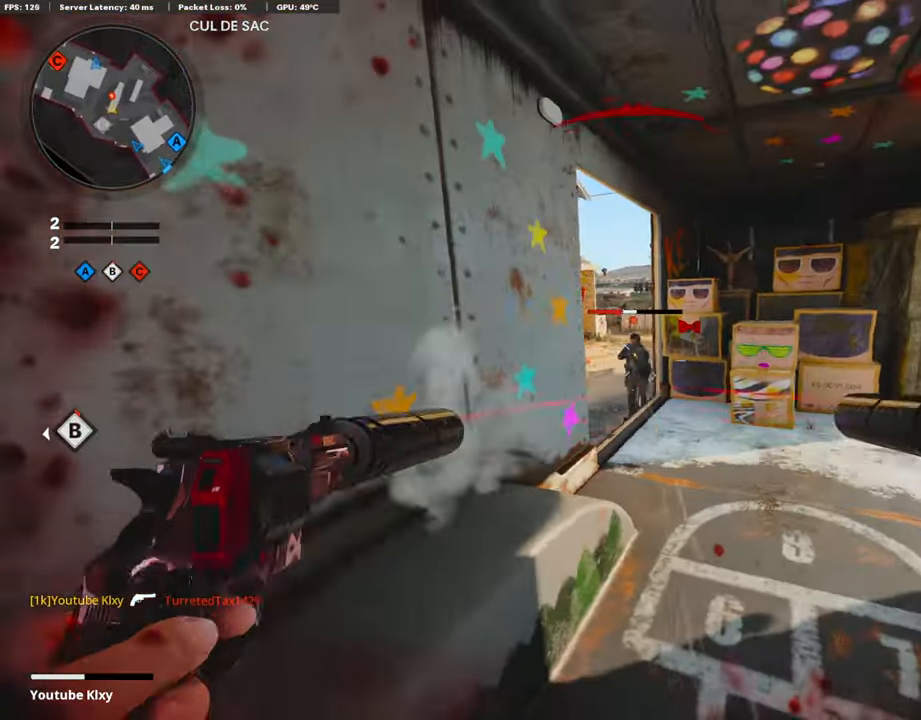
{"buttons": ["L3"], "left_stick": "up", "right_stick": "center", "events": [[50, "L1", "up"], [50, "R1", "up"], [50, "R2", "up"], [151, "L1", "down"], [151, "R1", "down"], [168, "left_stick", "up-right"], [252, "L1", "up"], [252, "R1", "up"], [336, "L3", "down"], [437, "left_stick", "up"]]}
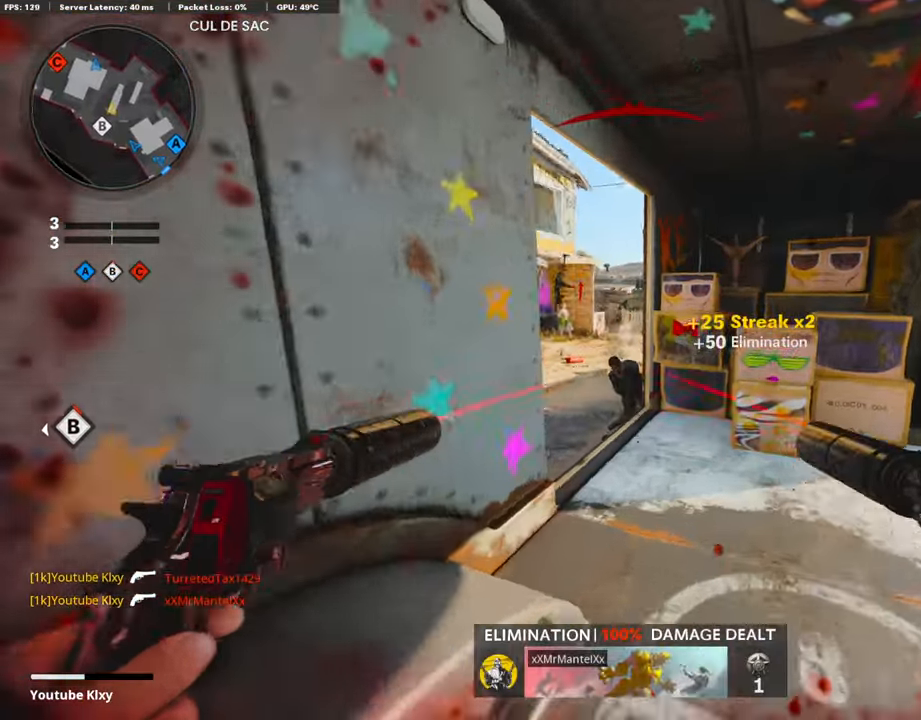
{"buttons": ["R3"], "left_stick": "up-right", "right_stick": "up", "events": [[50, "right_stick", "left"], [185, "L3", "up"], [185, "left_stick", "up-right"], [420, "R3", "down"], [454, "right_stick", "up"]]}
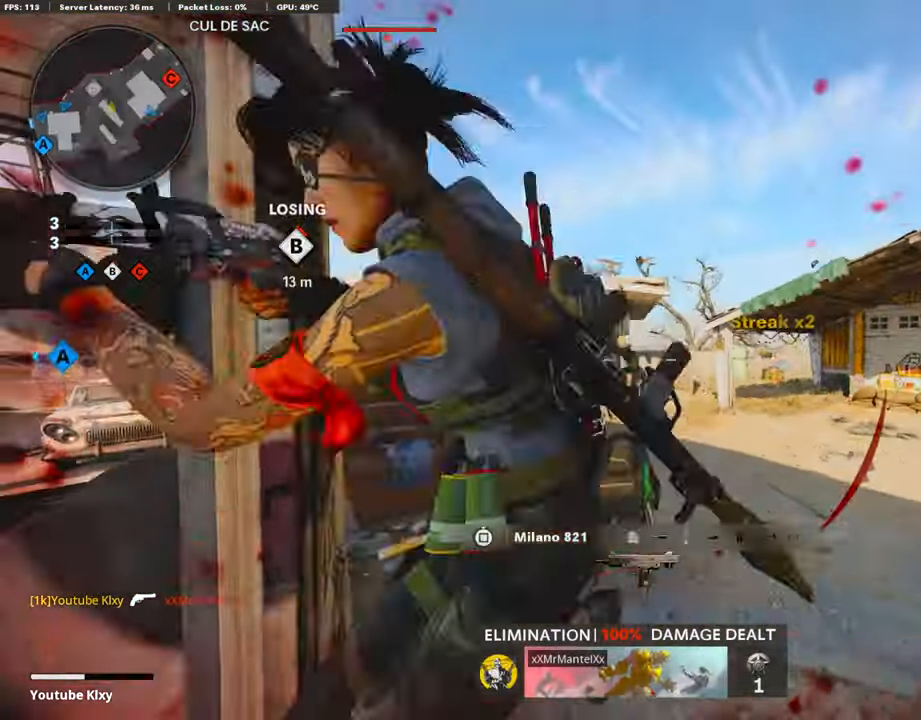
{"buttons": ["R1"], "left_stick": "down", "right_stick": "center", "events": [[84, "right_stick", "right"], [118, "R3", "up"], [219, "right_stick", "left"], [269, "left_stick", "down-right"], [319, "left_stick", "down"], [336, "right_stick", "center"], [370, "R1", "down"]]}
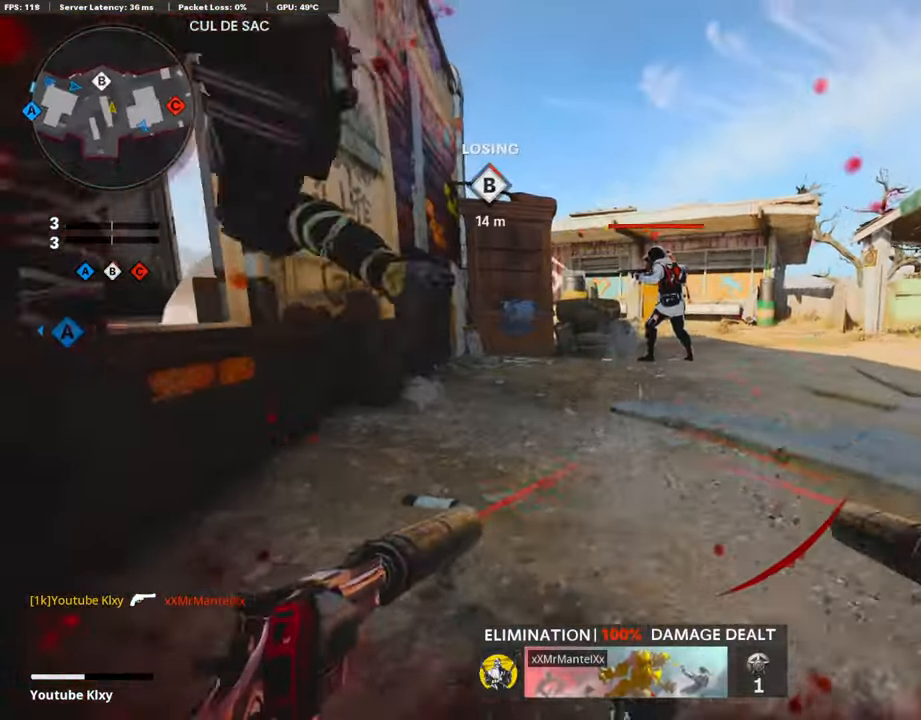
{"buttons": [], "left_stick": "down", "right_stick": "center", "events": [[16, "right_stick", "up"], [50, "L1", "down"], [50, "R1", "up"], [50, "left_stick", "down-right"], [100, "L1", "up"], [134, "R1", "down"], [184, "L1", "down"], [235, "right_stick", "center"], [252, "R1", "up"], [319, "L1", "up"], [319, "R1", "down"], [352, "left_stick", "down"], [386, "L1", "down"], [453, "R1", "up"], [470, "L1", "up"]]}
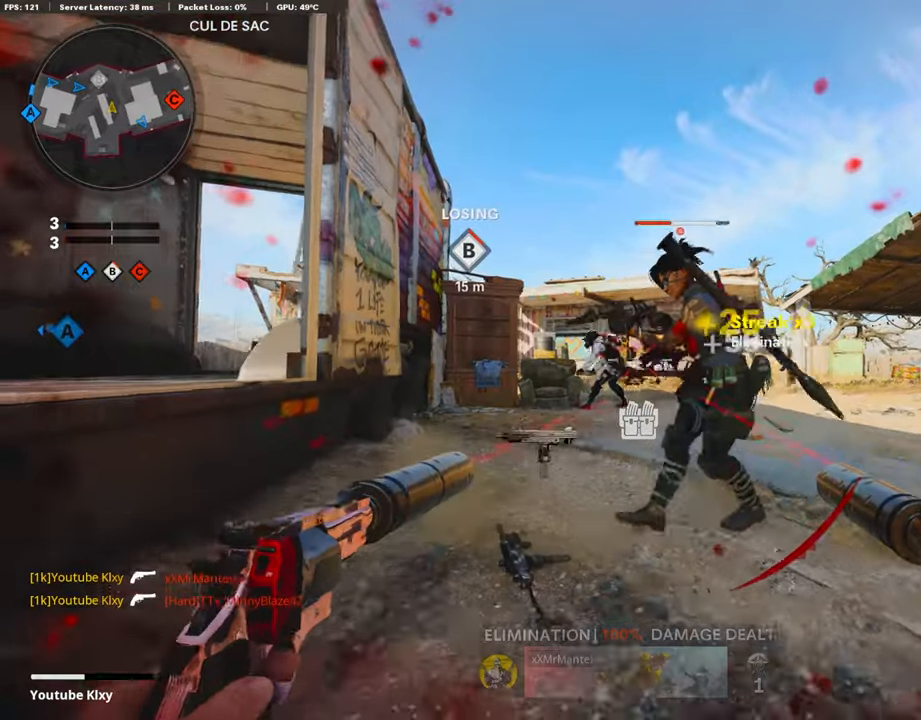
{"buttons": ["L1", "R1"], "left_stick": "right", "right_stick": "up-left", "events": [[17, "R1", "down"], [50, "L1", "down"], [101, "left_stick", "down-right"], [134, "L1", "up"], [134, "R1", "up"], [218, "L1", "down"], [218, "R1", "down"], [319, "L1", "up"], [353, "R1", "up"], [353, "right_stick", "right"], [386, "left_stick", "right"], [487, "L1", "down"], [487, "R1", "down"], [487, "right_stick", "up-left"]]}
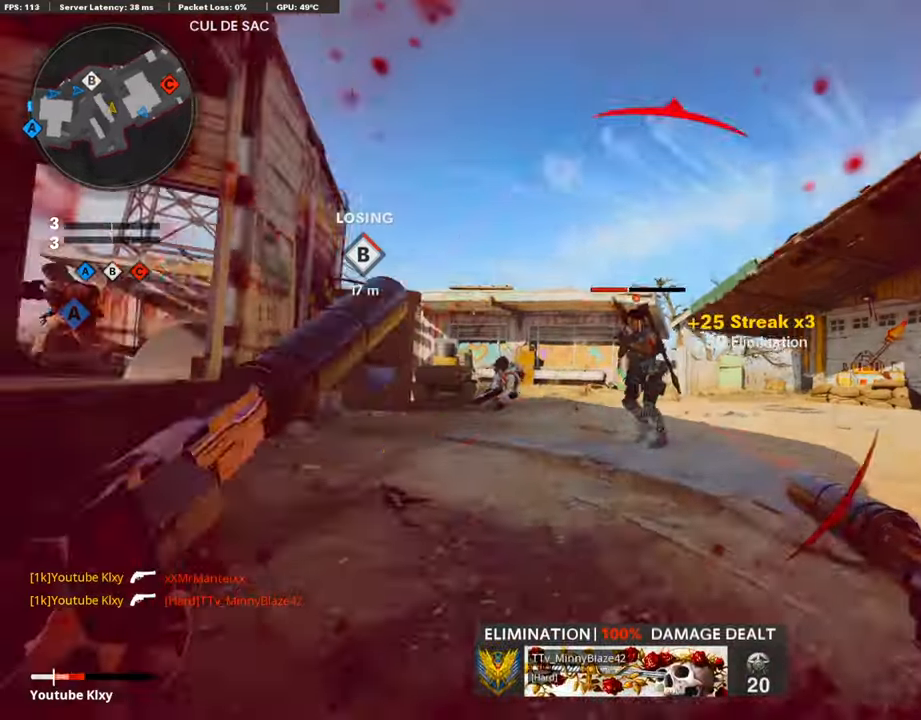
{"buttons": ["L3"], "left_stick": "up", "right_stick": "right", "events": [[17, "left_stick", "center"], [84, "R1", "up"], [84, "left_stick", "down-left"], [84, "right_stick", "center"], [118, "L1", "up"], [151, "R1", "down"], [168, "L1", "down"], [168, "right_stick", "right"], [269, "L1", "up"], [286, "R1", "up"], [353, "left_stick", "down-right"], [353, "right_stick", "center"], [403, "right_stick", "down-right"], [420, "left_stick", "up-right"], [454, "L3", "down"], [470, "right_stick", "right"], [504, "left_stick", "up"]]}
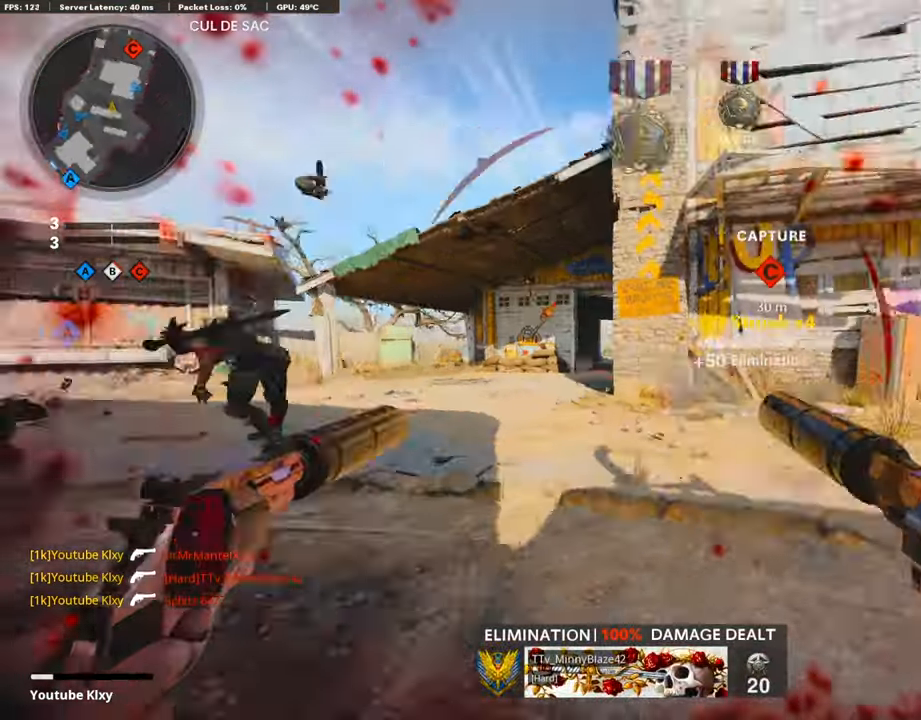
{"buttons": ["L3", "R3"], "left_stick": "up-left", "right_stick": "center", "events": [[101, "SQUARE", "down"], [101, "right_stick", "center"], [168, "SQUARE", "up"], [185, "L3", "up"], [252, "L3", "down"], [336, "left_stick", "up-left"], [387, "right_stick", "left"], [437, "R3", "down"], [454, "right_stick", "center"]]}
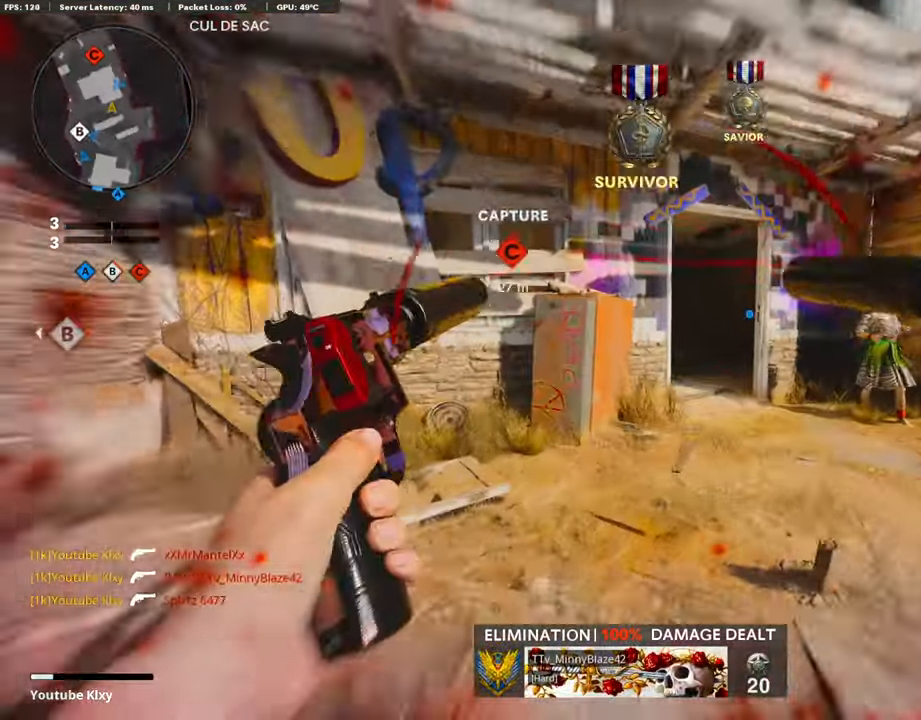
{"buttons": ["L3"], "left_stick": "up-right", "right_stick": "right", "events": [[84, "L3", "up"], [118, "left_stick", "up-right"], [135, "R3", "up"], [202, "L3", "down"], [252, "R3", "down"], [336, "L3", "up"], [353, "R3", "up"], [387, "right_stick", "right"], [454, "L3", "down"]]}
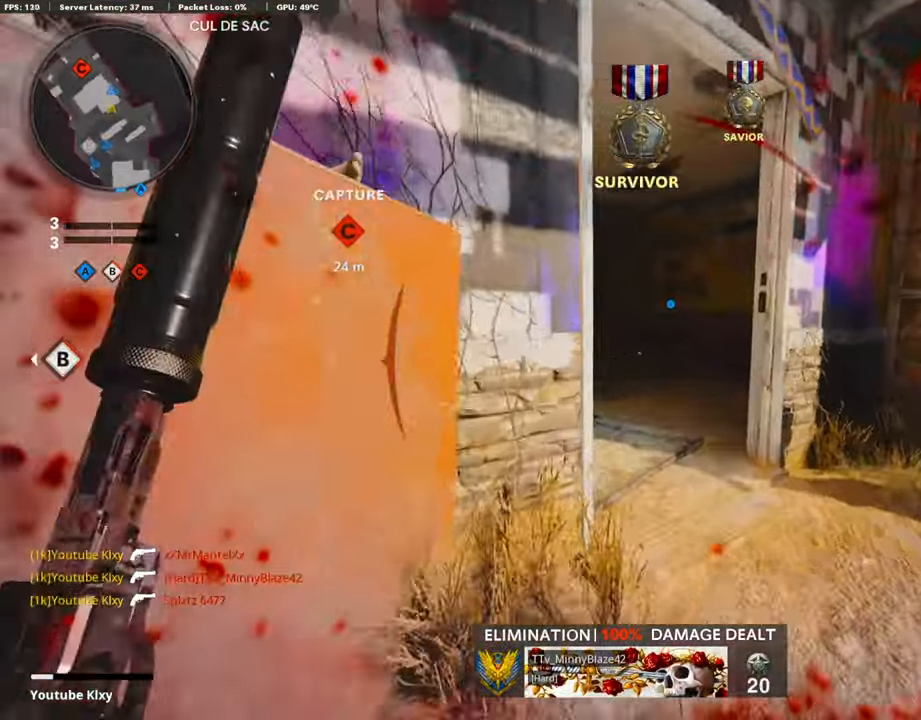
{"buttons": ["L3"], "left_stick": "up-left", "right_stick": "center", "events": [[16, "left_stick", "up"], [16, "right_stick", "center"], [84, "right_stick", "left"], [184, "L3", "up"], [403, "right_stick", "center"], [470, "left_stick", "up-left"], [487, "L3", "down"]]}
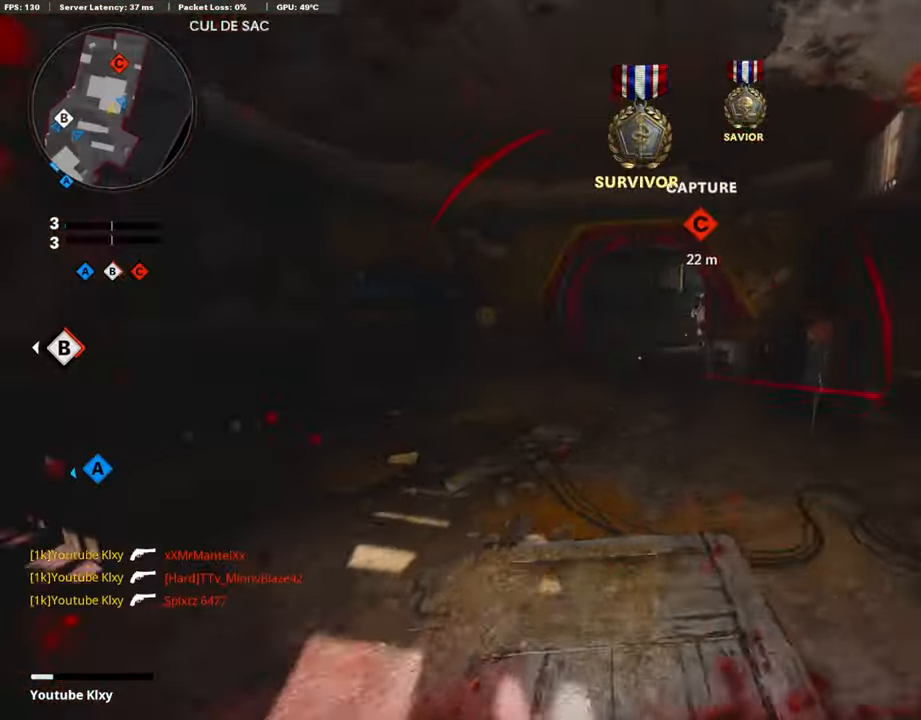
{"buttons": [], "left_stick": "down-left", "right_stick": "up", "events": [[235, "right_stick", "right"], [285, "L3", "up"], [370, "right_stick", "center"], [403, "left_stick", "down-left"], [487, "right_stick", "up"]]}
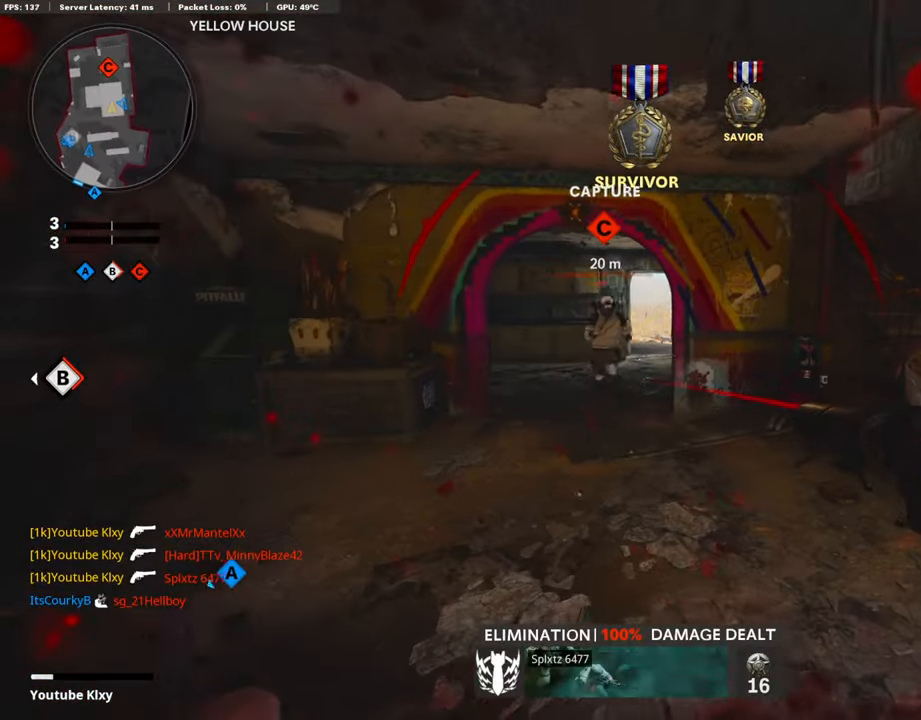
{"buttons": ["R1"], "left_stick": "down", "right_stick": "center", "events": [[67, "R1", "down"], [168, "L1", "down"], [168, "R1", "up"], [168, "left_stick", "down"], [168, "right_stick", "center"], [235, "R1", "down"], [269, "L1", "up"], [336, "L1", "down"], [353, "R1", "up"], [386, "right_stick", "down-left"], [420, "R1", "down"], [437, "L1", "up"], [437, "right_stick", "center"]]}
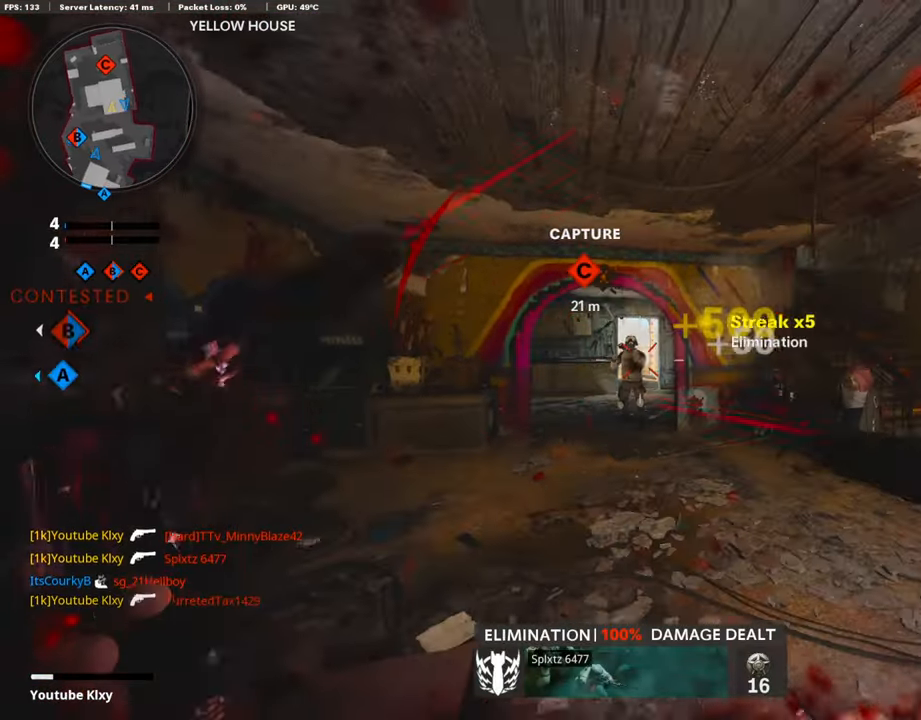
{"buttons": ["L3"], "left_stick": "up-left", "right_stick": "center", "events": [[17, "L1", "down"], [51, "R1", "up"], [101, "R1", "down"], [135, "L1", "up"], [185, "left_stick", "right"], [219, "R1", "up"], [235, "L1", "down"], [269, "L1", "up"], [319, "L3", "down"], [319, "left_stick", "up"], [437, "left_stick", "up-left"]]}
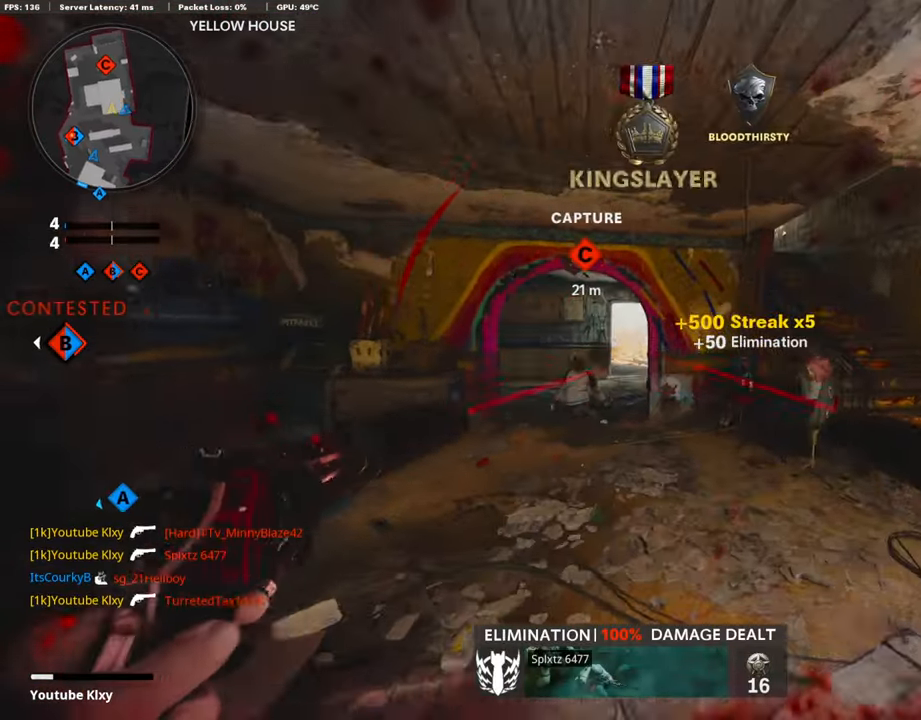
{"buttons": [], "left_stick": "up-left", "right_stick": "center", "events": [[437, "L3", "up"]]}
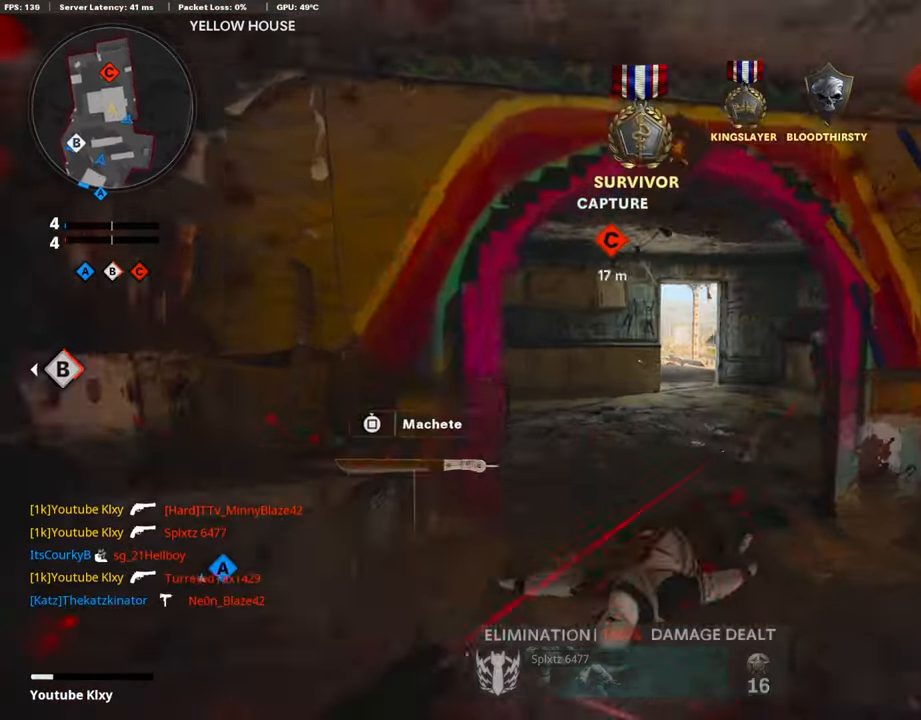
{"buttons": [], "left_stick": "up", "right_stick": "center", "events": [[84, "left_stick", "up"], [285, "right_stick", "left"], [453, "right_stick", "center"]]}
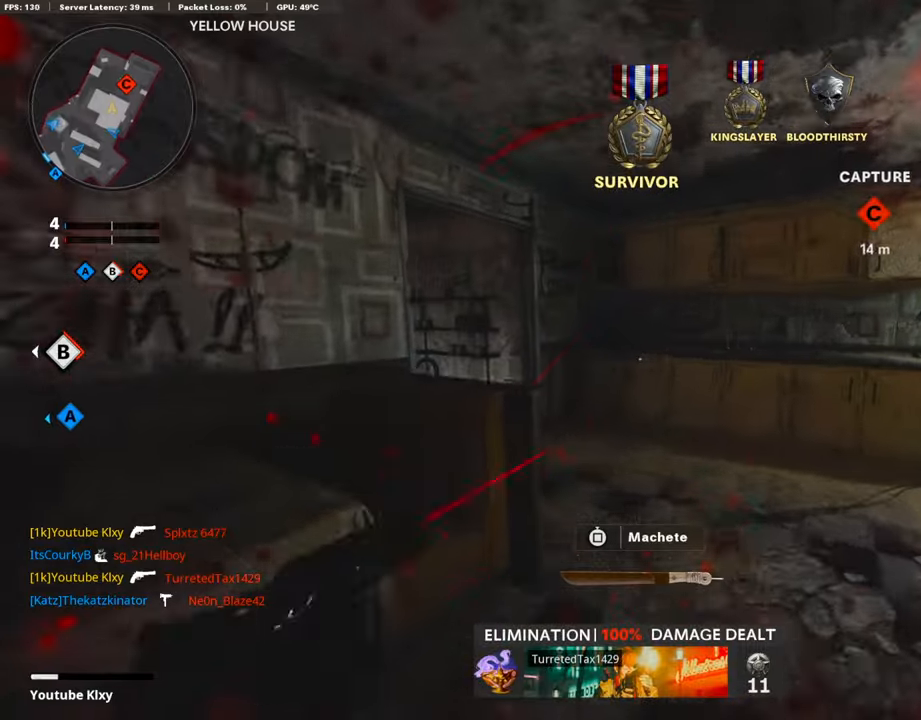
{"buttons": [], "left_stick": "up", "right_stick": "right", "events": [[50, "right_stick", "left"], [487, "right_stick", "right"]]}
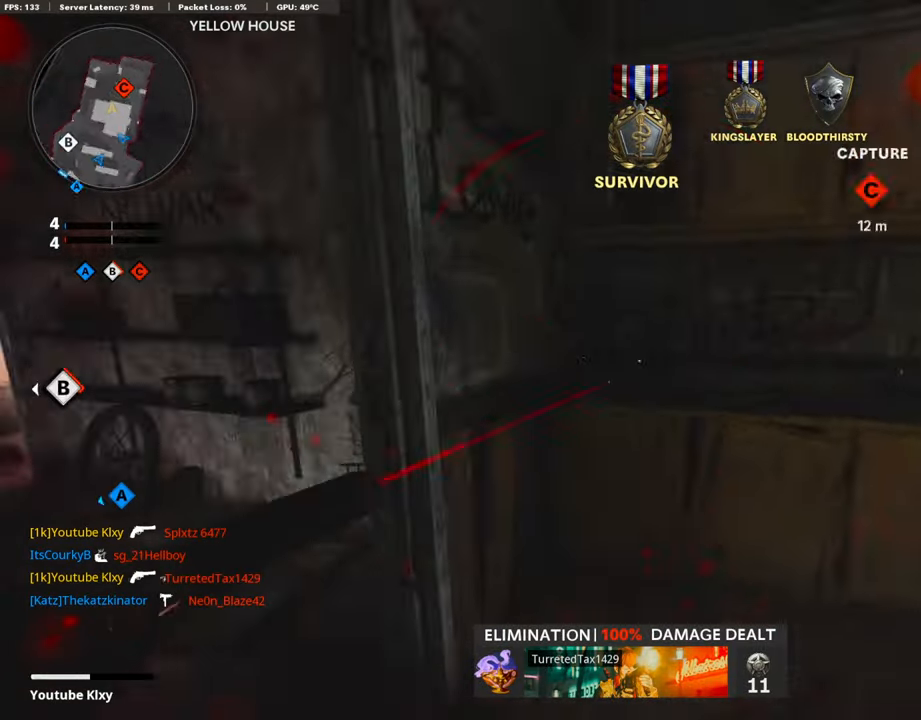
{"buttons": [], "left_stick": "down-right", "right_stick": "up-left", "events": [[202, "right_stick", "center"], [269, "left_stick", "right"], [353, "left_stick", "down-right"], [370, "right_stick", "up-left"]]}
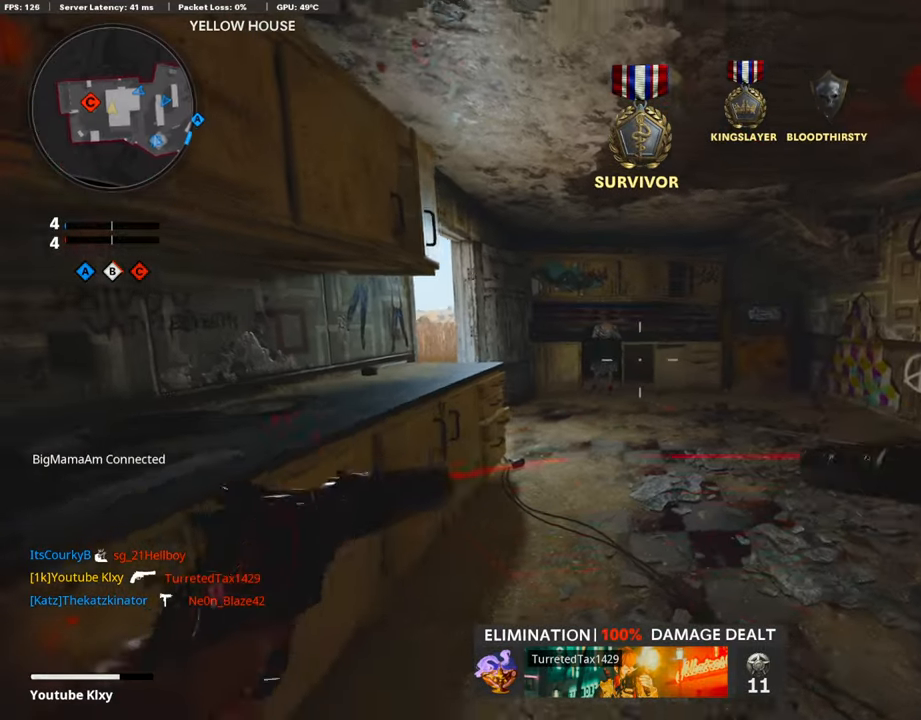
{"buttons": ["L3"], "left_stick": "up-right", "right_stick": "left", "events": [[34, "right_stick", "center"], [84, "left_stick", "left"], [269, "left_stick", "up-right"], [269, "right_stick", "left"], [370, "L3", "down"]]}
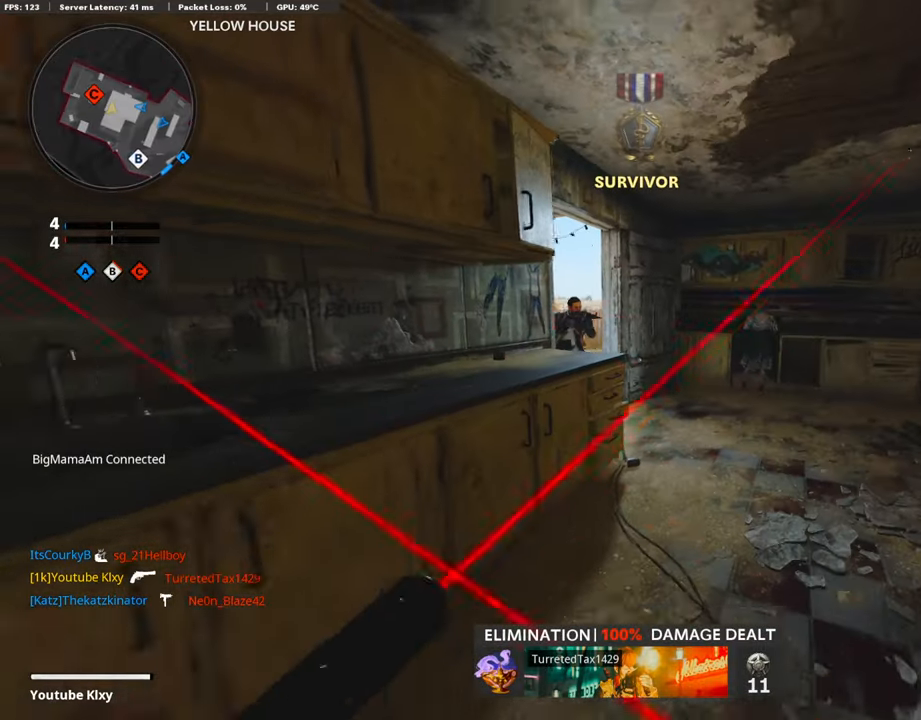
{"buttons": ["L1", "R1"], "left_stick": "down", "right_stick": "up", "events": [[67, "R3", "down"], [67, "right_stick", "center"], [134, "right_stick", "up-left"], [184, "R3", "up"], [218, "L3", "up"], [302, "R3", "down"], [403, "R3", "up"], [403, "left_stick", "down"], [420, "right_stick", "up"], [453, "R1", "down"], [487, "L1", "down"]]}
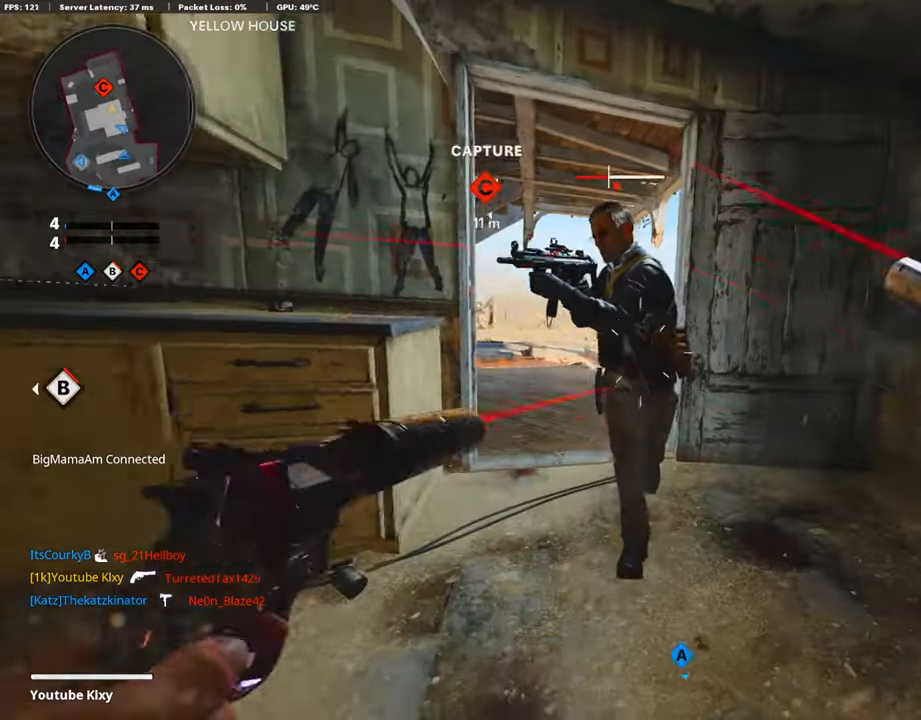
{"buttons": ["L3"], "left_stick": "up", "right_stick": "center", "events": [[84, "R1", "up"], [84, "right_stick", "center"], [117, "L1", "up"], [168, "R1", "down"], [201, "L1", "down"], [252, "left_stick", "left"], [269, "L1", "up"], [269, "R1", "up"], [285, "right_stick", "left"], [302, "left_stick", "up-left"], [369, "L3", "down"], [504, "left_stick", "up"], [504, "right_stick", "center"]]}
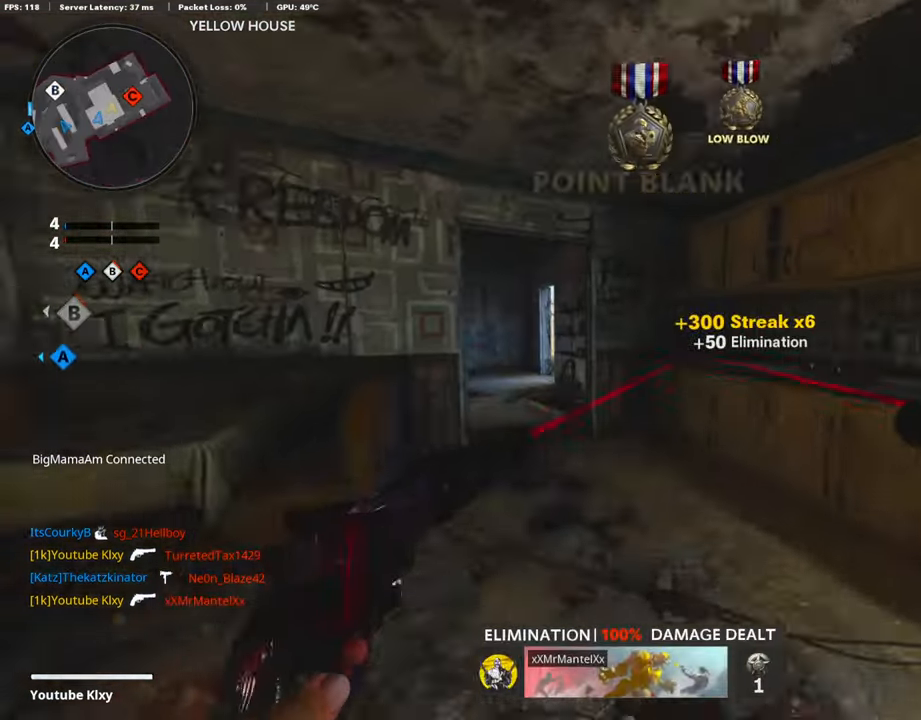
{"buttons": [], "left_stick": "up", "right_stick": "left", "events": [[218, "L3", "up"], [336, "SQUARE", "down"], [420, "SQUARE", "up"], [420, "right_stick", "left"]]}
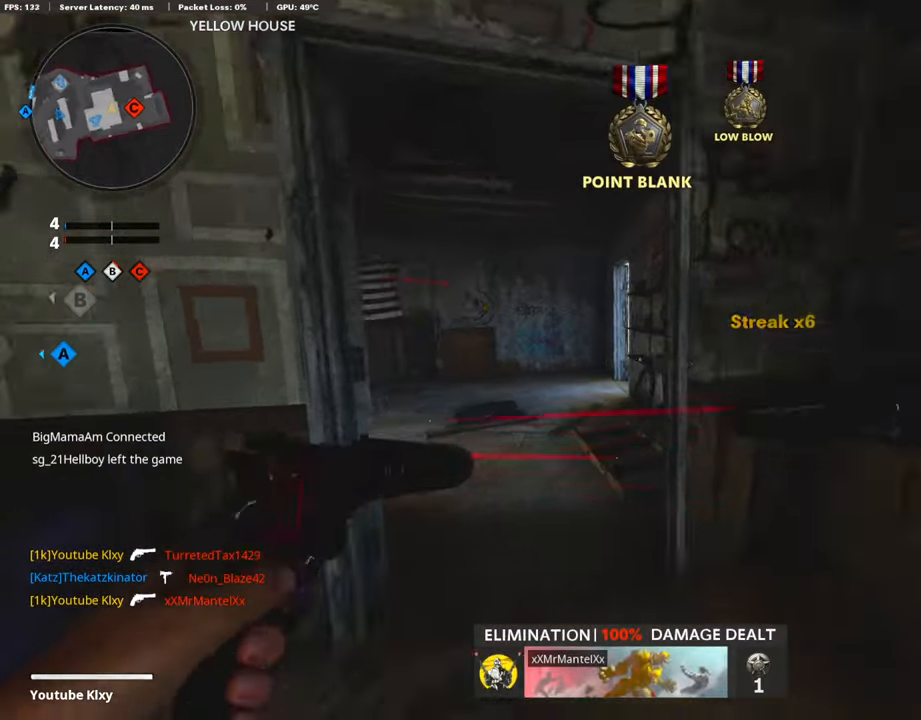
{"buttons": ["L3", "R3"], "left_stick": "up-left", "right_stick": "center", "events": [[34, "L3", "down"], [34, "right_stick", "center"], [135, "L3", "up"], [135, "right_stick", "left"], [269, "R3", "down"], [269, "right_stick", "center"], [437, "R3", "up"], [504, "L3", "down"], [504, "R3", "down"], [504, "left_stick", "up-left"]]}